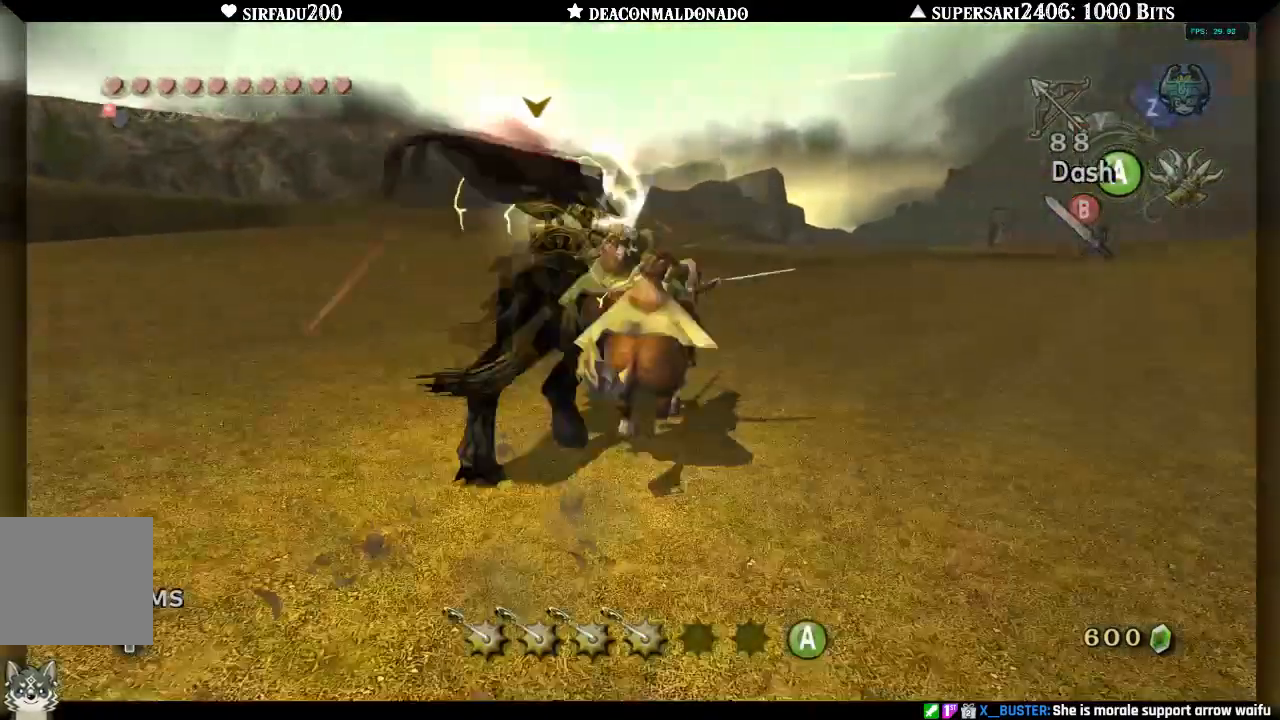
Gameplay with a controller (Nintendo layout); each line is a JSON object with the inputs held at the frame after it (dt_ms = milliseconds from this image to that frame). "events" lists button and stick changes between this image and that frame as [ms after this image, input, new state], when the widget could be followed in between. Not read: L3 R3.
{"dt_ms": 500, "buttons": ["B", "L1"], "left_stick": "up", "right_stick": "center", "events": [[150, "left_stick", "up"], [267, "B", "up"], [300, "B", "down"], [383, "B", "up"], [450, "B", "down"]]}
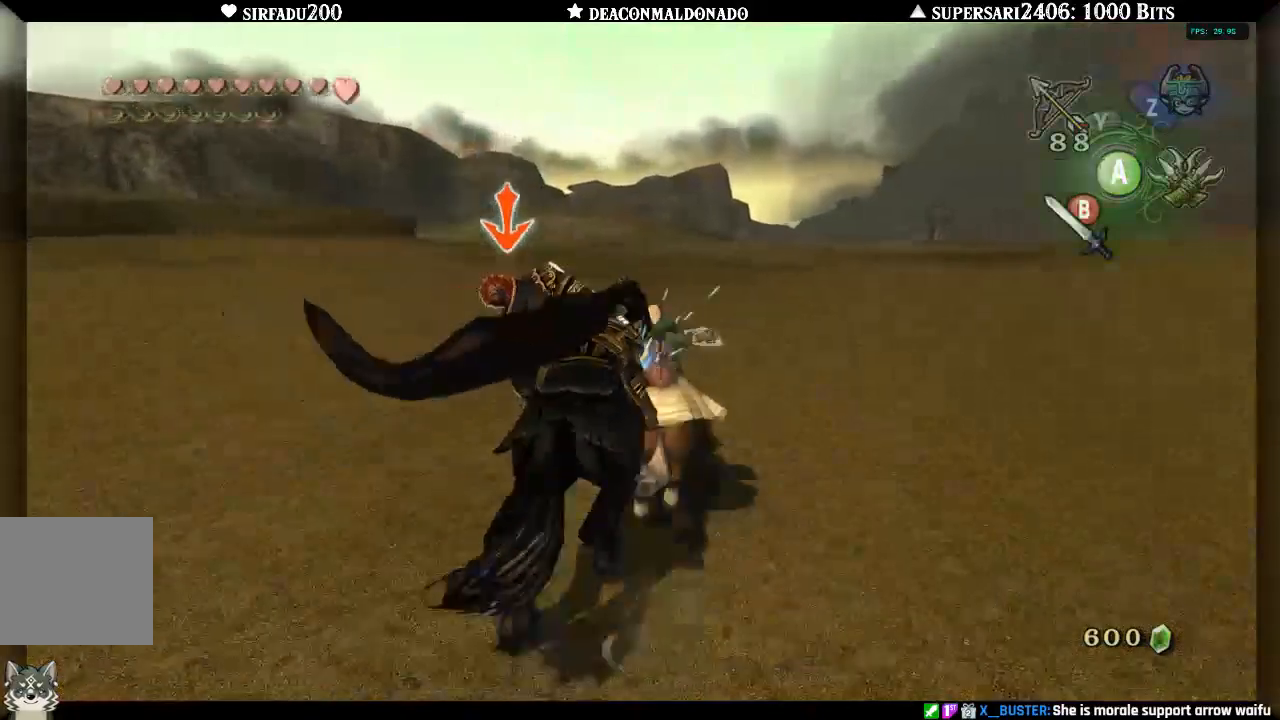
{"dt_ms": 500, "buttons": ["L1", "DPAD_UP"], "left_stick": "up", "right_stick": "center", "events": [[50, "B", "up"], [117, "B", "down"], [183, "B", "up"], [183, "DPAD_UP", "down"], [250, "B", "down"], [350, "B", "up"]]}
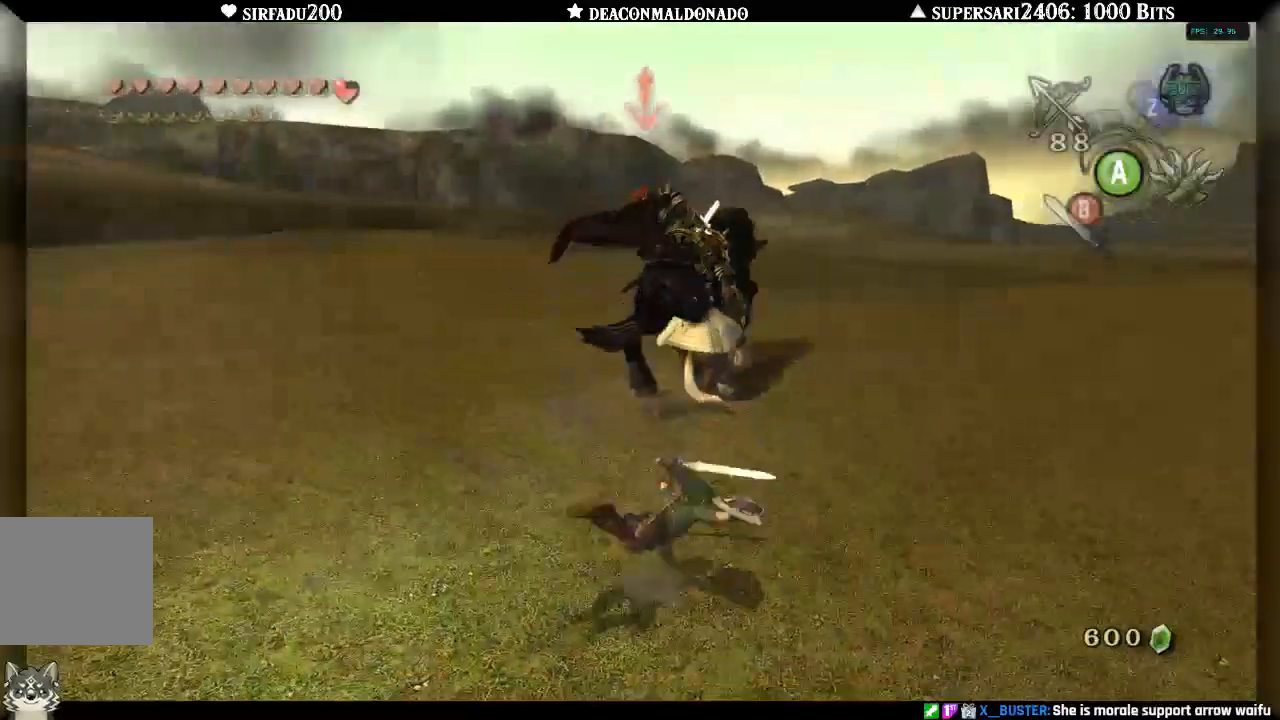
{"dt_ms": 1000, "buttons": [], "left_stick": "up", "right_stick": "center"}
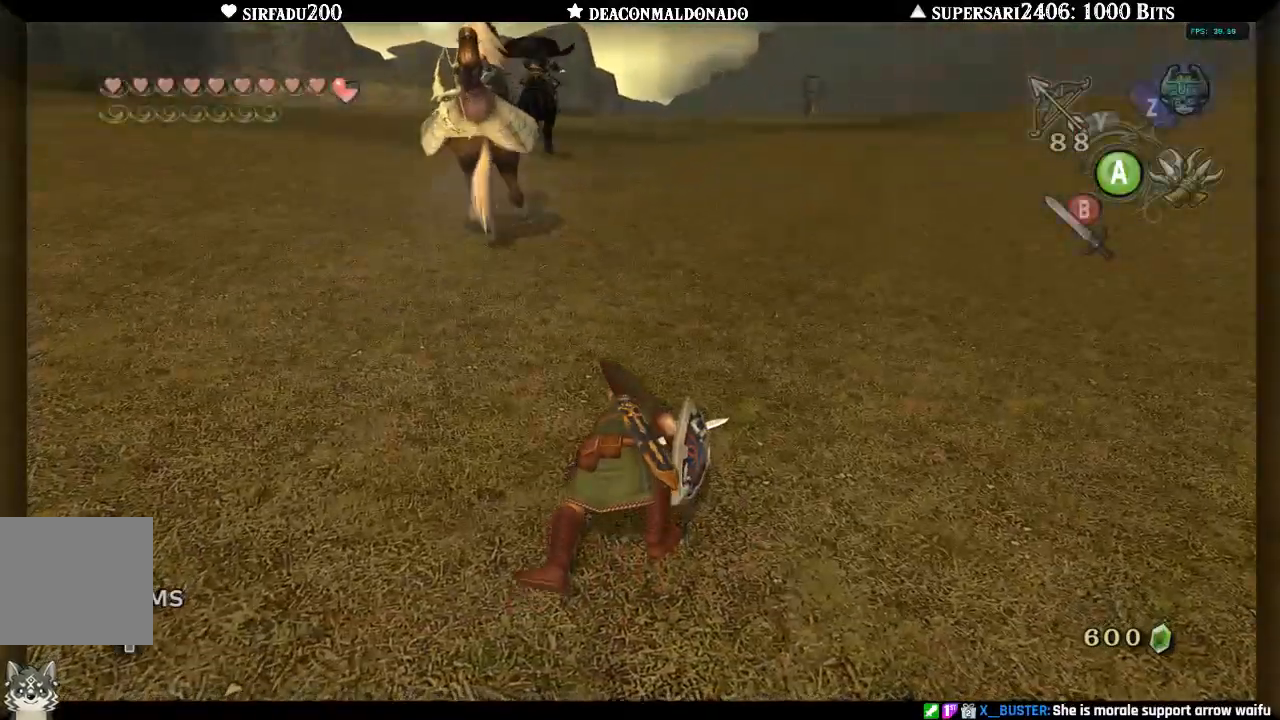
{"dt_ms": 500, "buttons": ["A"], "left_stick": "up", "right_stick": "center", "events": [[17, "A", "down"], [67, "A", "up"], [100, "DPAD_UP", "down"], [150, "A", "down"], [217, "A", "up"], [317, "A", "down"], [333, "DPAD_UP", "up"], [383, "A", "up"], [467, "A", "down"]]}
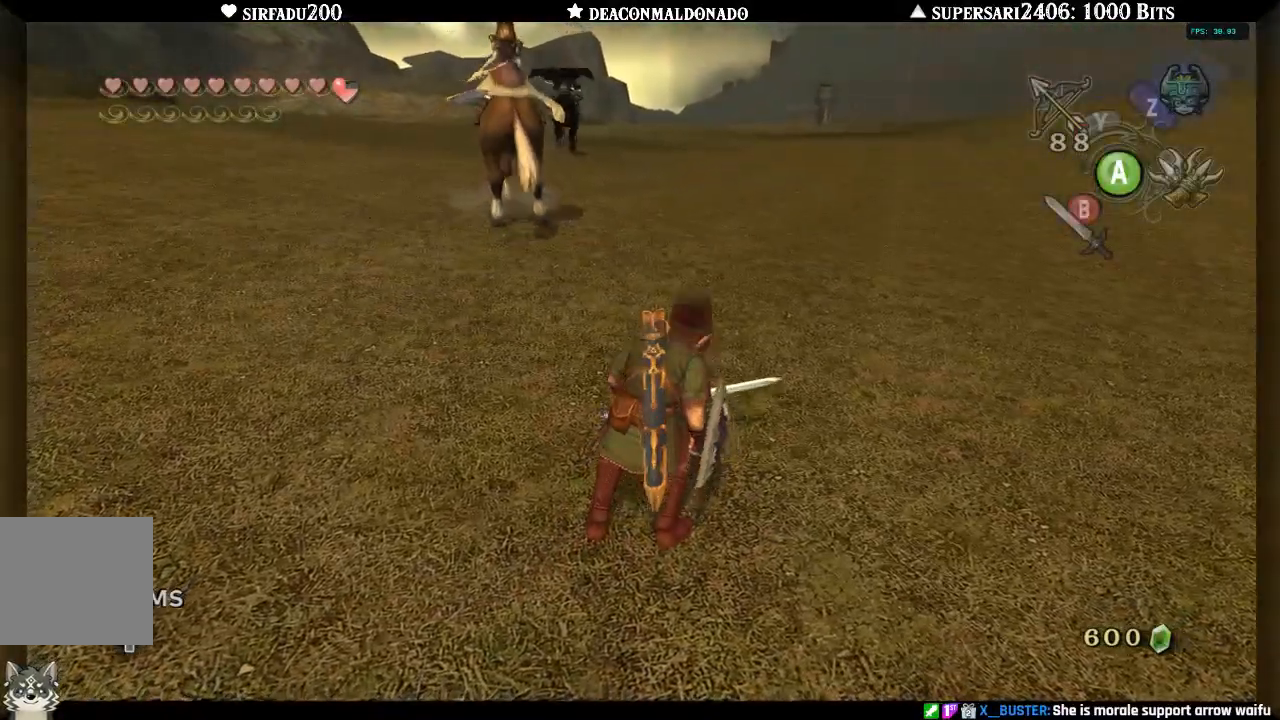
{"dt_ms": 500, "buttons": ["A"], "left_stick": "up", "right_stick": "center", "events": [[17, "A", "up"], [117, "A", "down"], [183, "A", "up"], [267, "A", "down"], [367, "A", "up"], [450, "A", "down"]]}
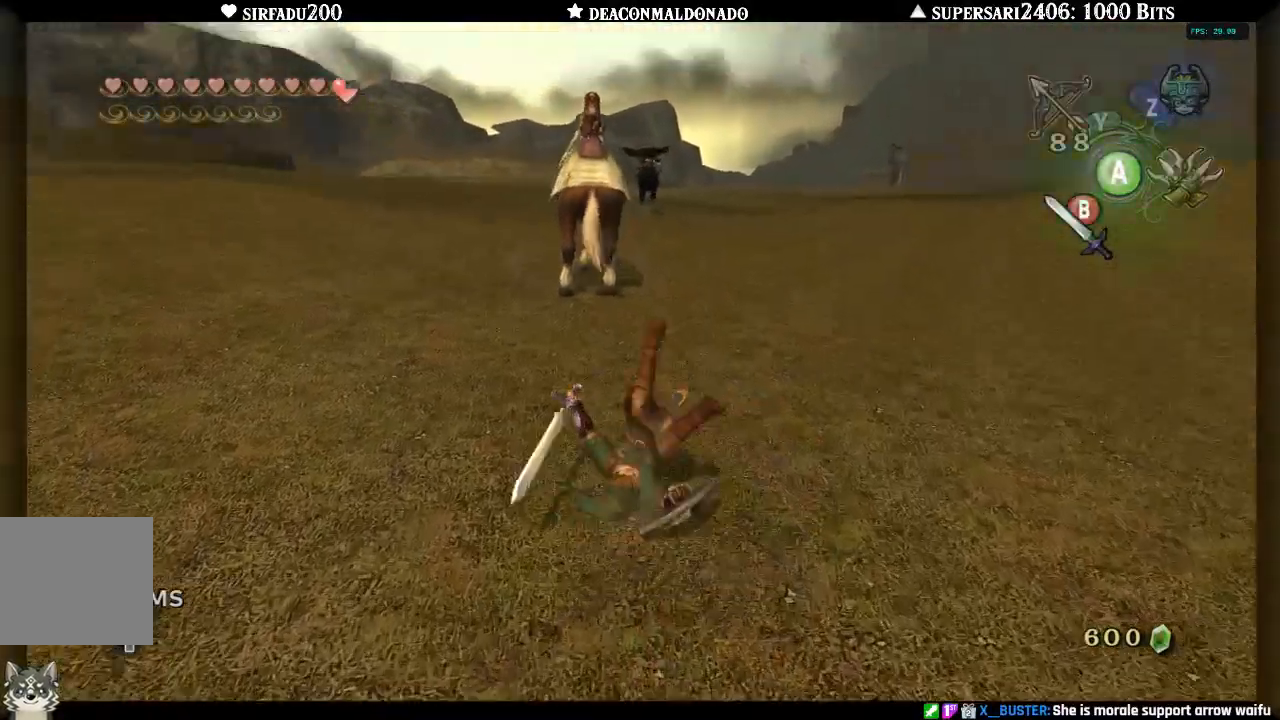
{"dt_ms": 500, "buttons": [], "left_stick": "up-left", "right_stick": "center", "events": [[17, "A", "up"], [83, "A", "down"], [150, "A", "up"], [283, "left_stick", "up-left"]]}
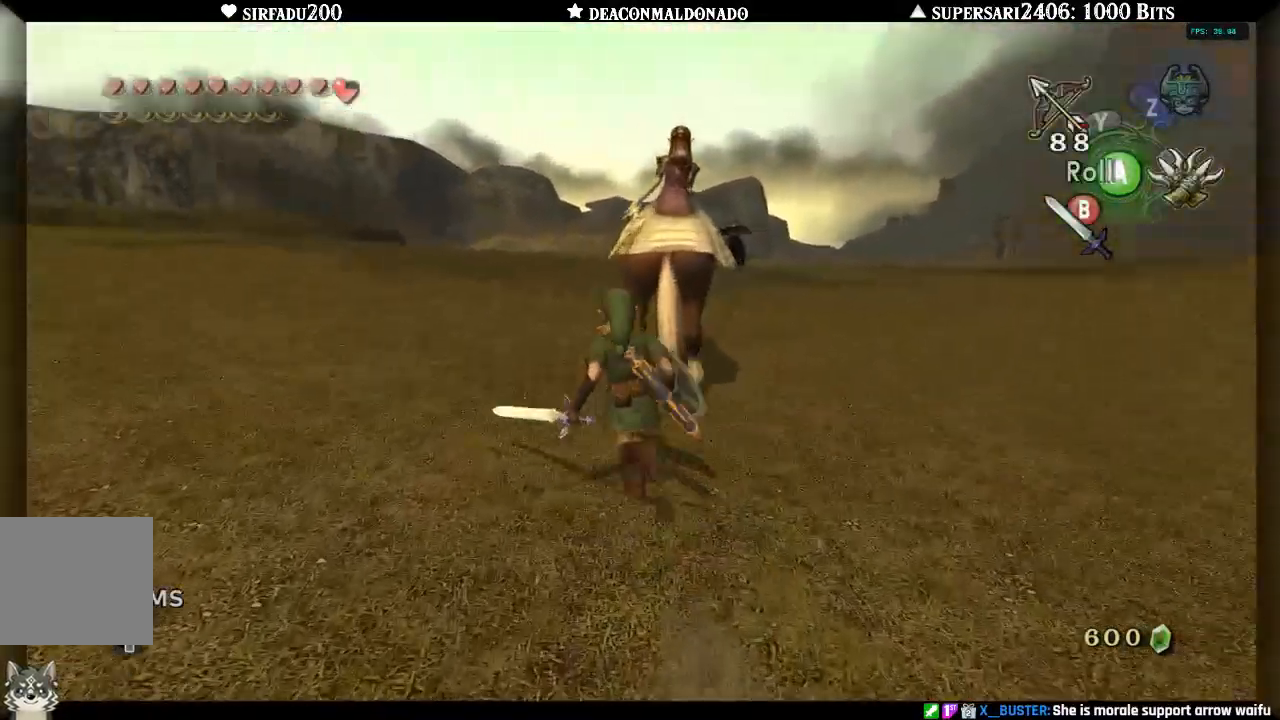
{"dt_ms": 500, "buttons": [], "left_stick": "right", "right_stick": "center"}
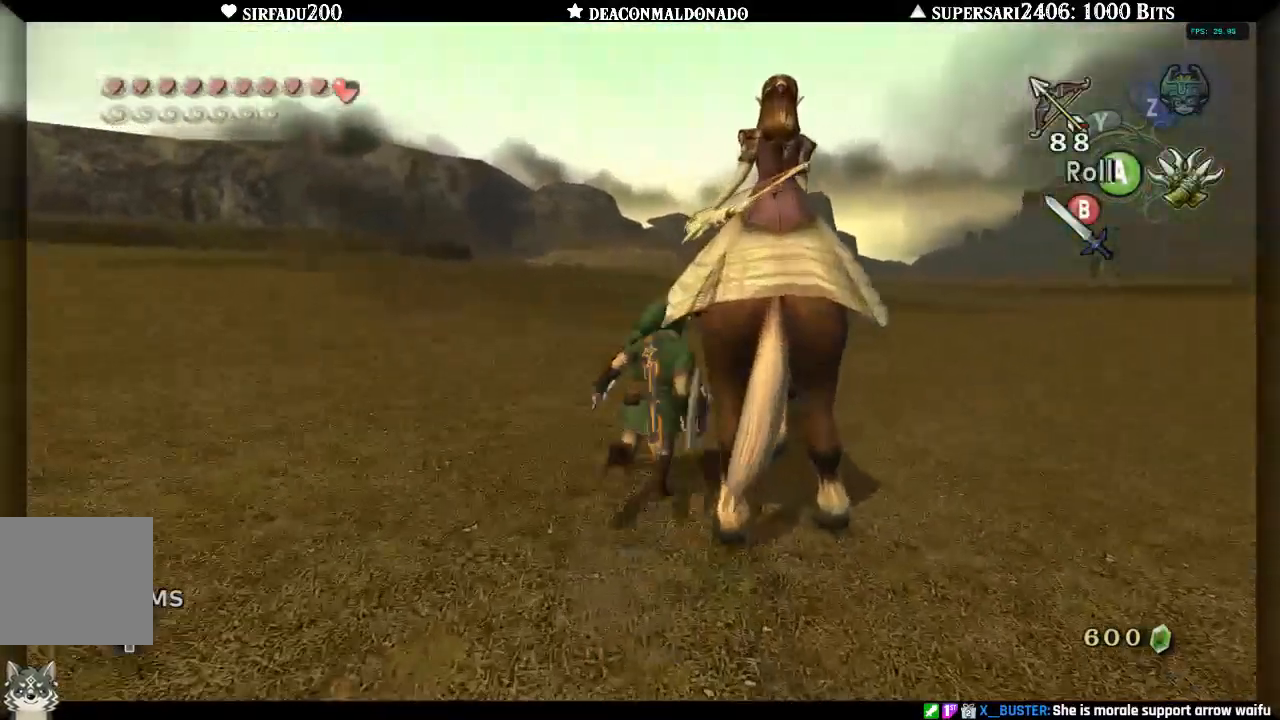
{"dt_ms": 500, "buttons": [], "left_stick": "center", "right_stick": "center", "events": [[17, "left_stick", "center"], [83, "A", "down"], [150, "A", "up"], [217, "A", "down"], [317, "A", "up"]]}
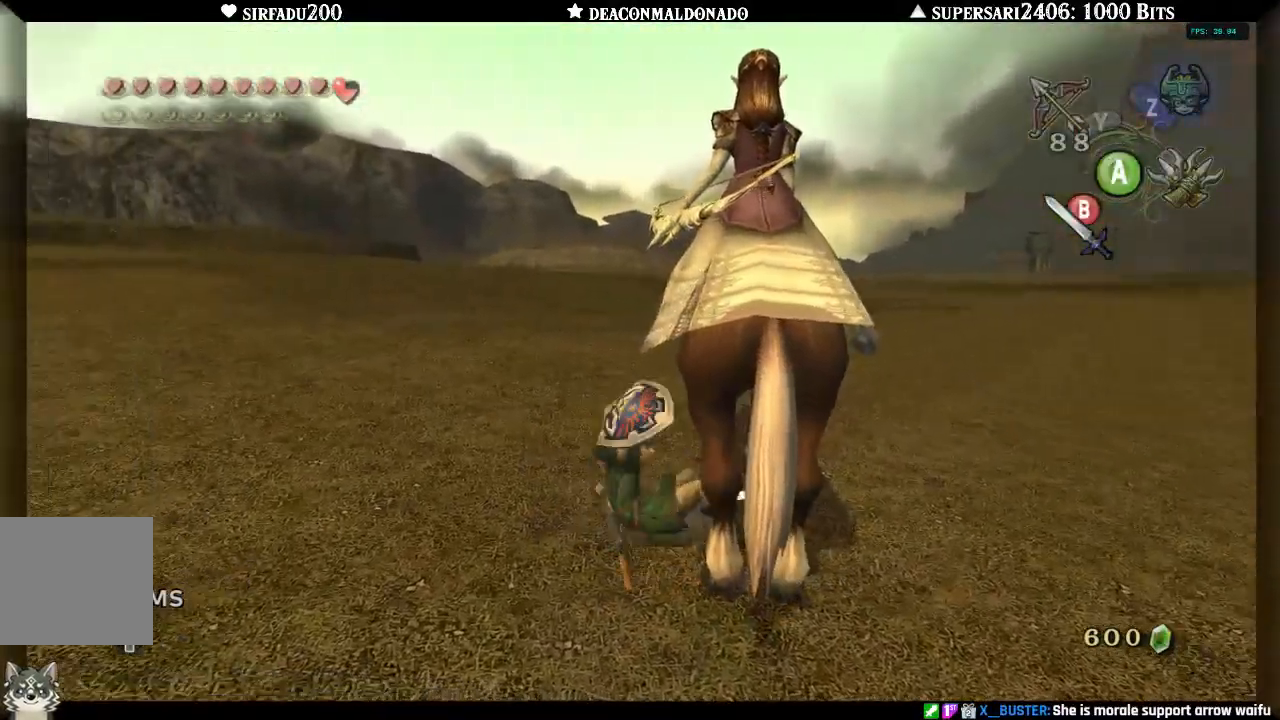
{"dt_ms": 500, "buttons": ["A"], "left_stick": "up-right", "right_stick": "center", "events": [[167, "left_stick", "up-right"], [483, "A", "down"]]}
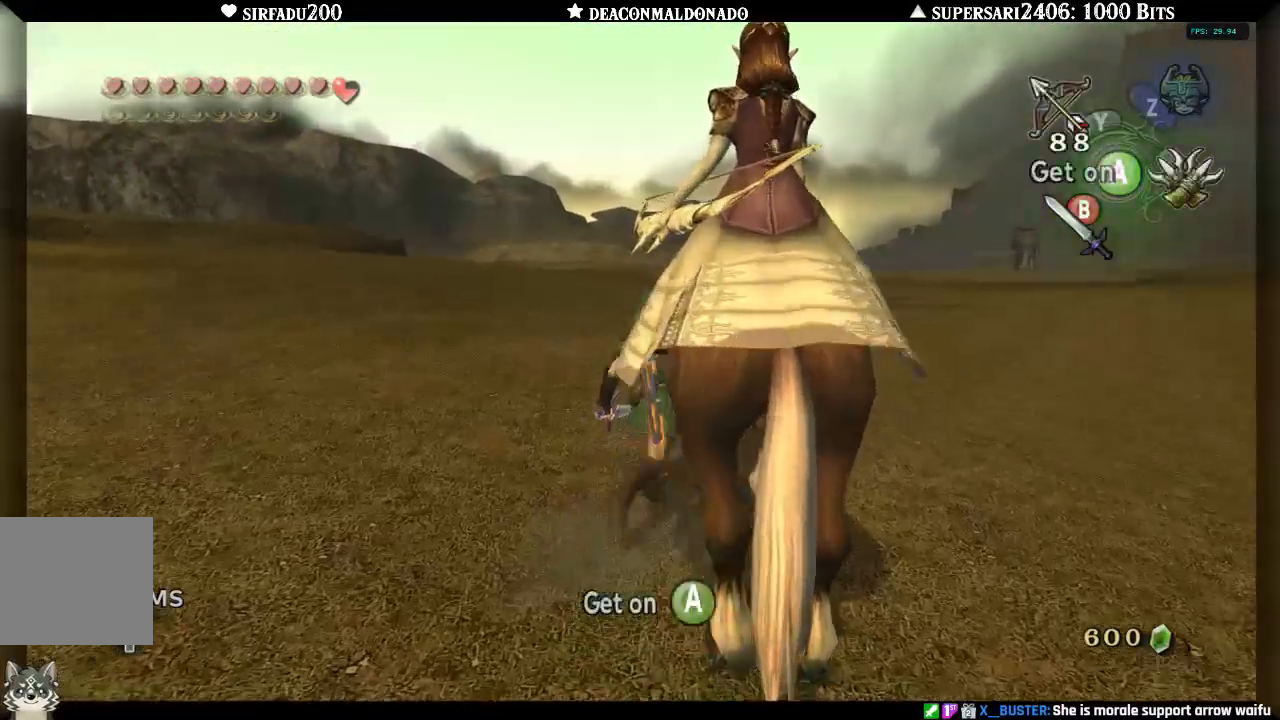
{"dt_ms": 500, "buttons": [], "left_stick": "center", "right_stick": "center", "events": [[17, "left_stick", "center"], [100, "A", "up"]]}
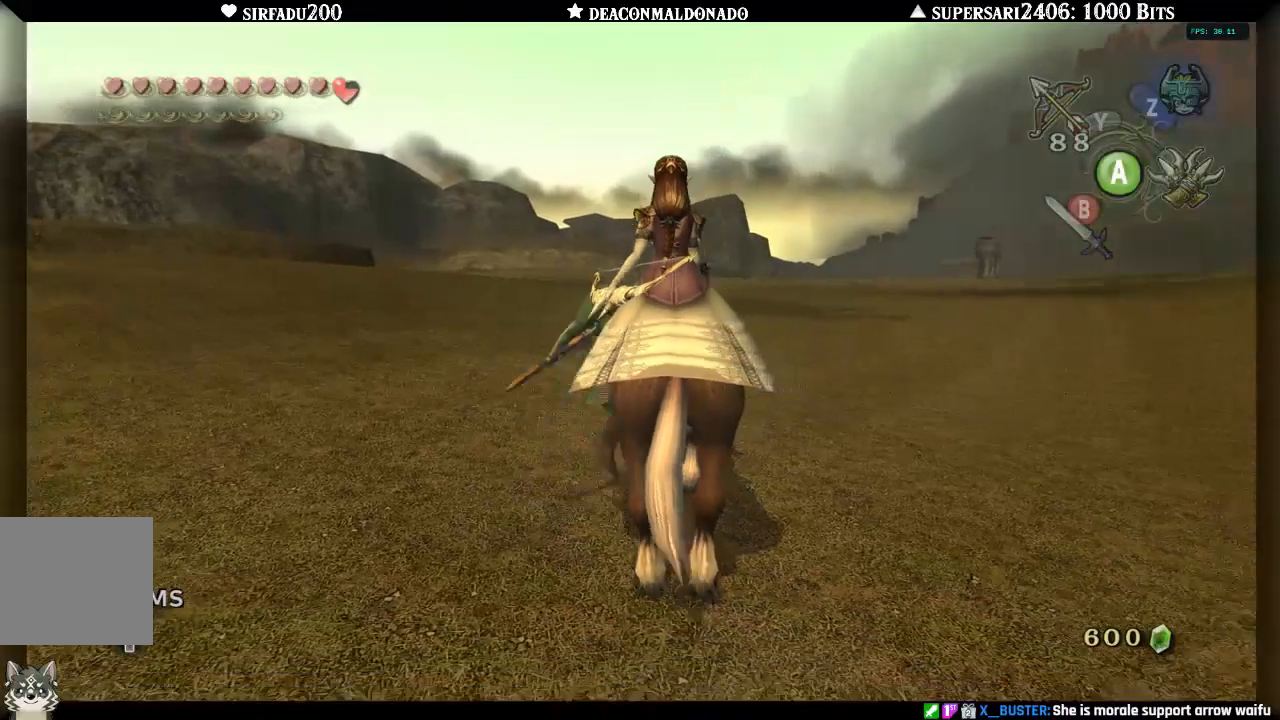
{"dt_ms": 500, "buttons": [], "left_stick": "up-right", "right_stick": "center", "events": [[133, "left_stick", "up-right"]]}
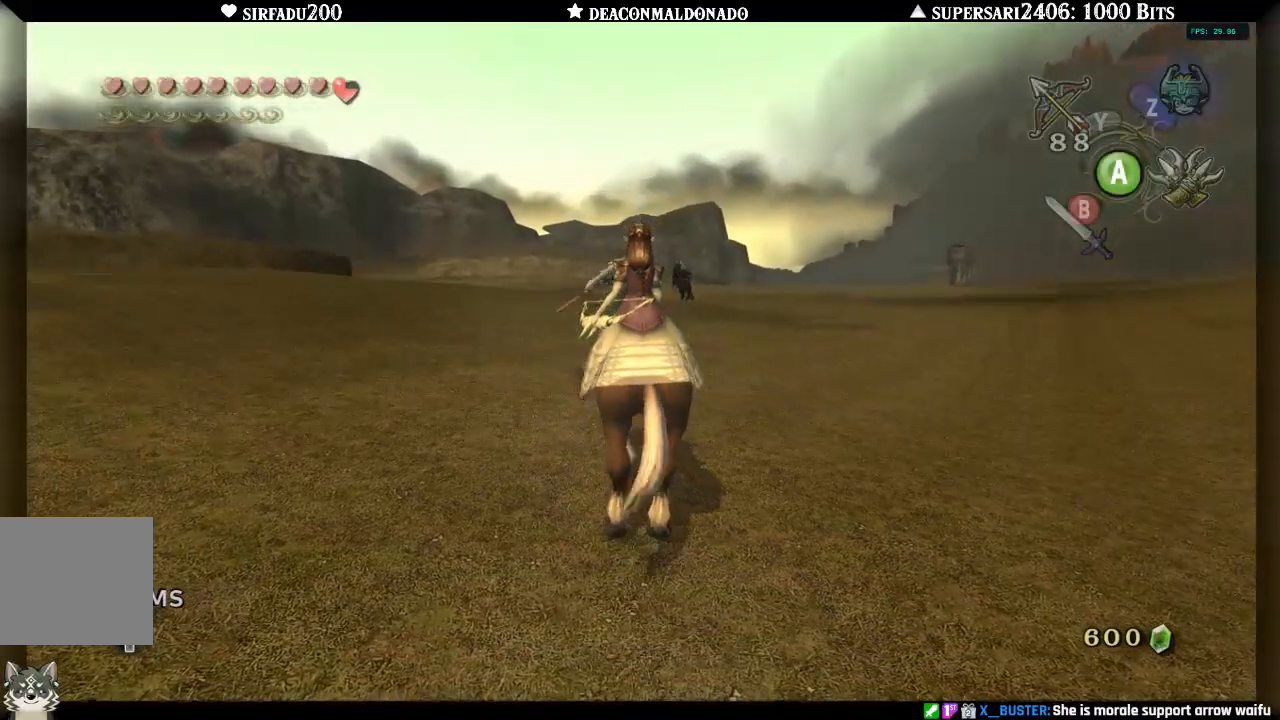
{"dt_ms": 500, "buttons": [], "left_stick": "up", "right_stick": "center", "events": [[467, "left_stick", "up"]]}
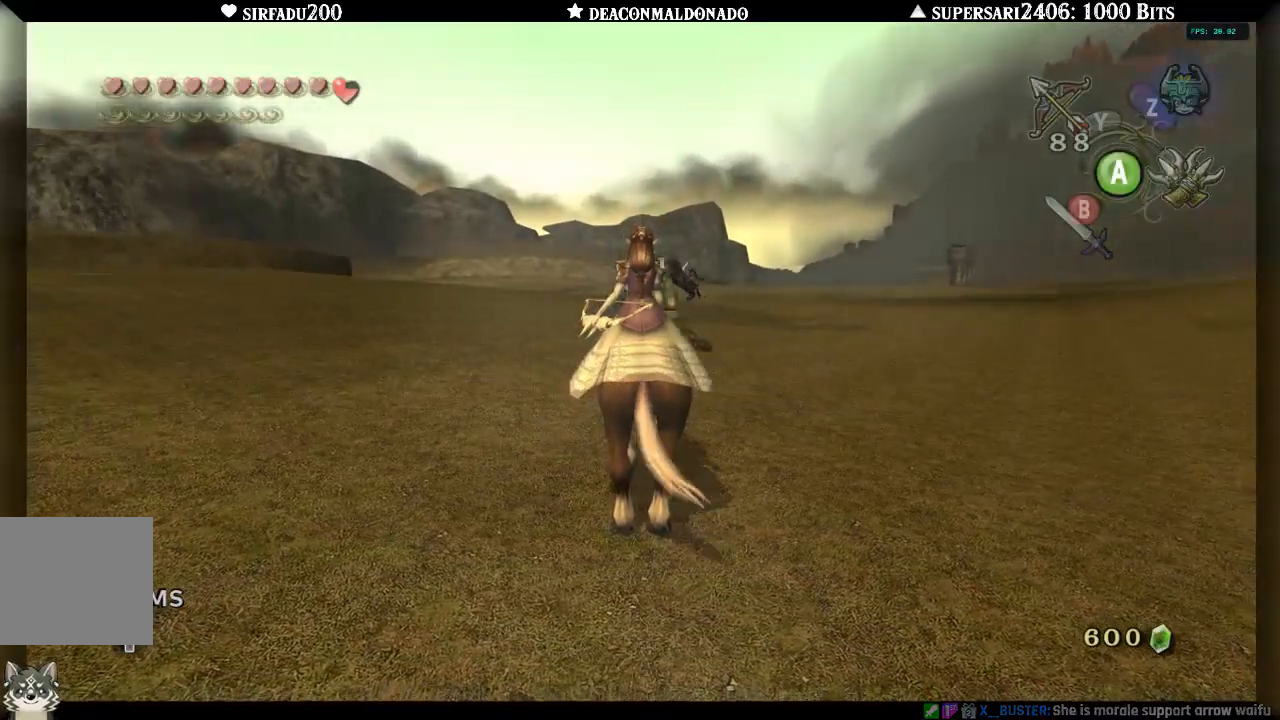
{"dt_ms": 500, "buttons": [], "left_stick": "up", "right_stick": "center", "events": []}
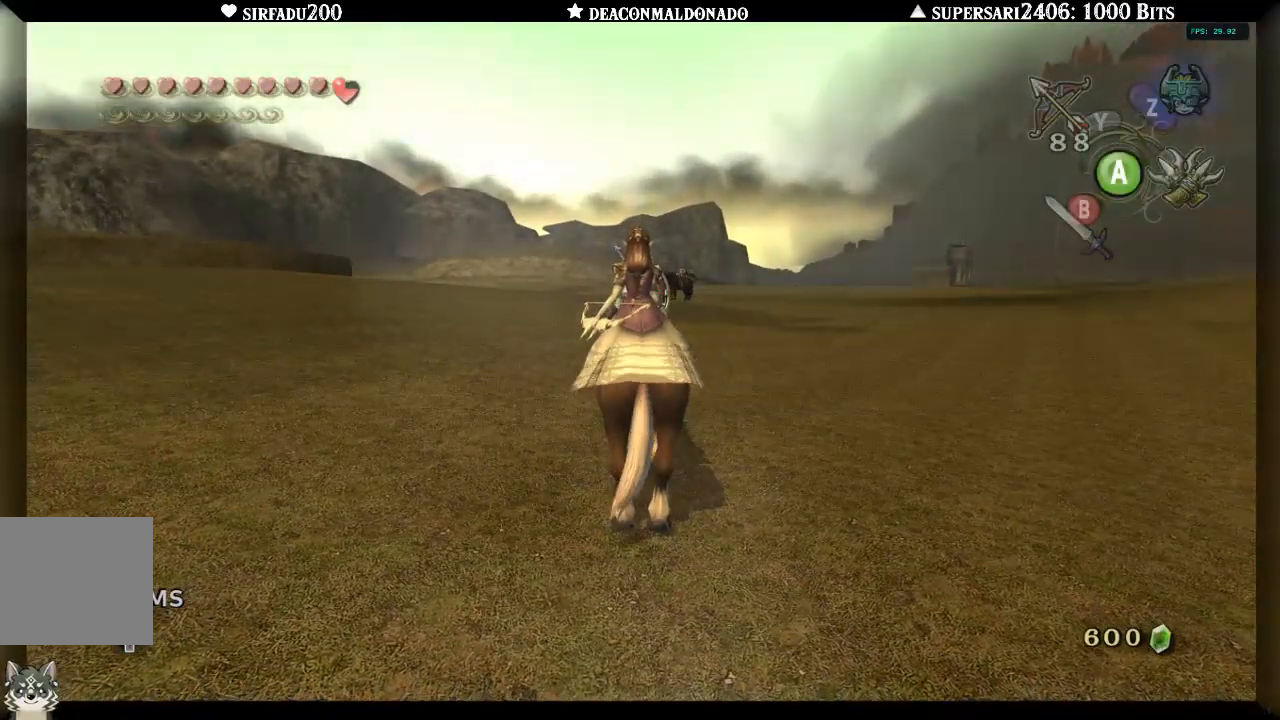
{"dt_ms": 500, "buttons": [], "left_stick": "up", "right_stick": "center", "events": []}
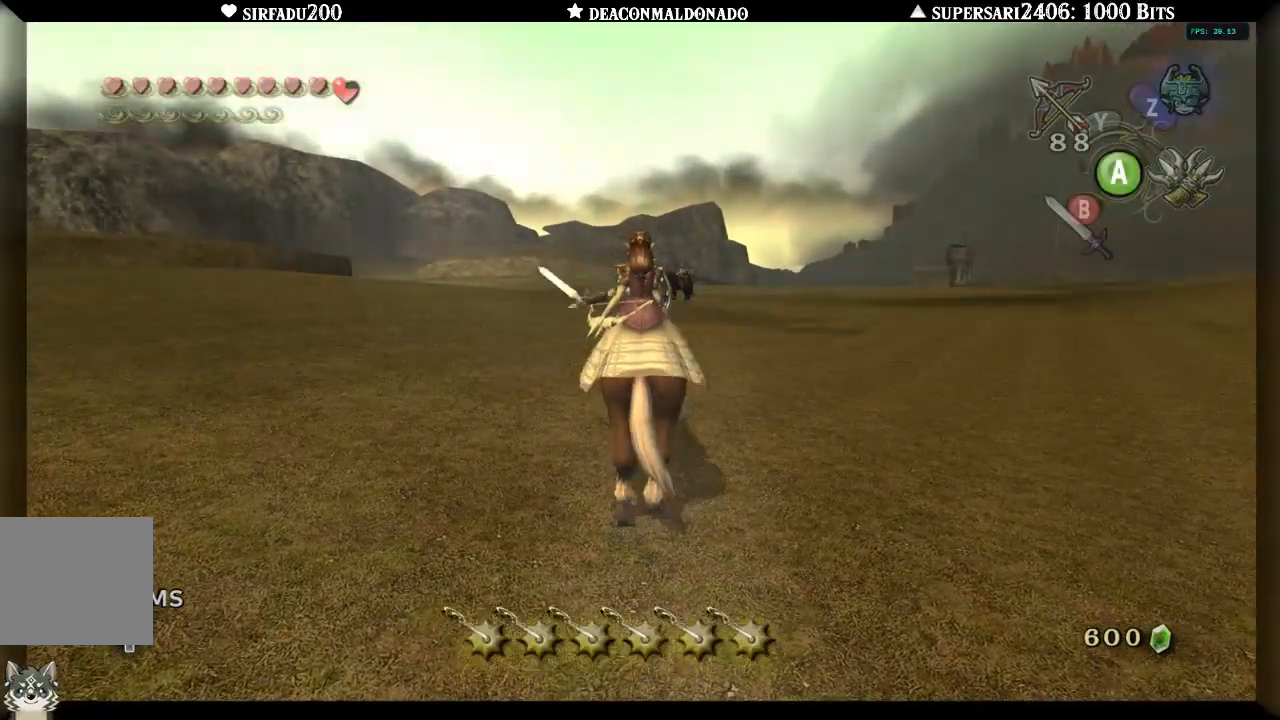
{"dt_ms": 500, "buttons": [], "left_stick": "up", "right_stick": "center", "events": [[217, "A", "down"], [300, "A", "up"]]}
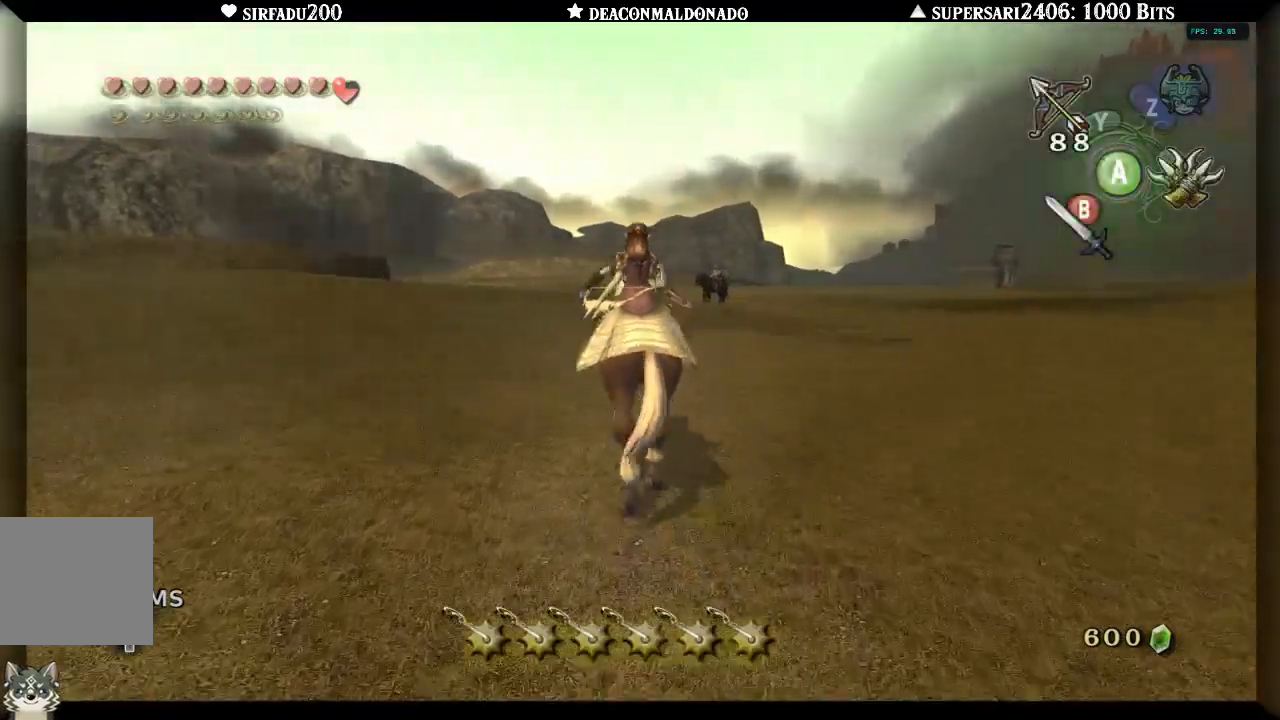
{"dt_ms": 500, "buttons": ["B"], "left_stick": "up", "right_stick": "center", "events": [[450, "B", "down"]]}
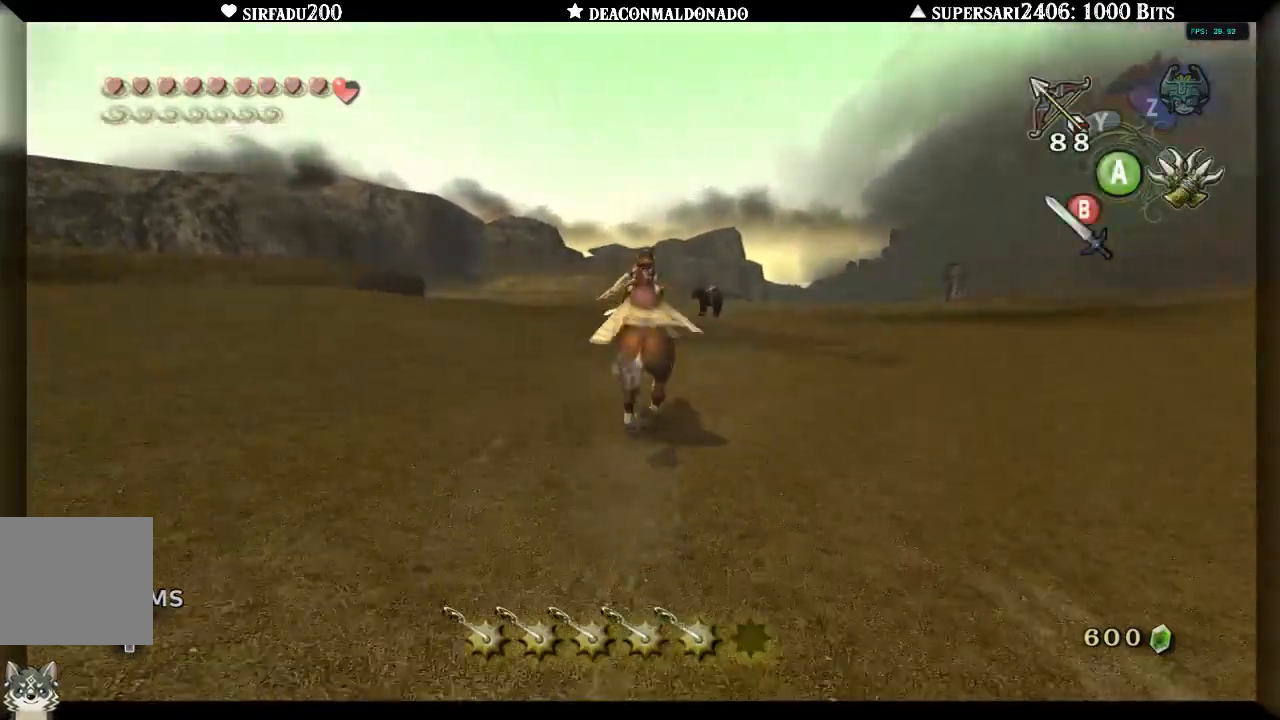
{"dt_ms": 500, "buttons": ["B"], "left_stick": "up", "right_stick": "center", "events": []}
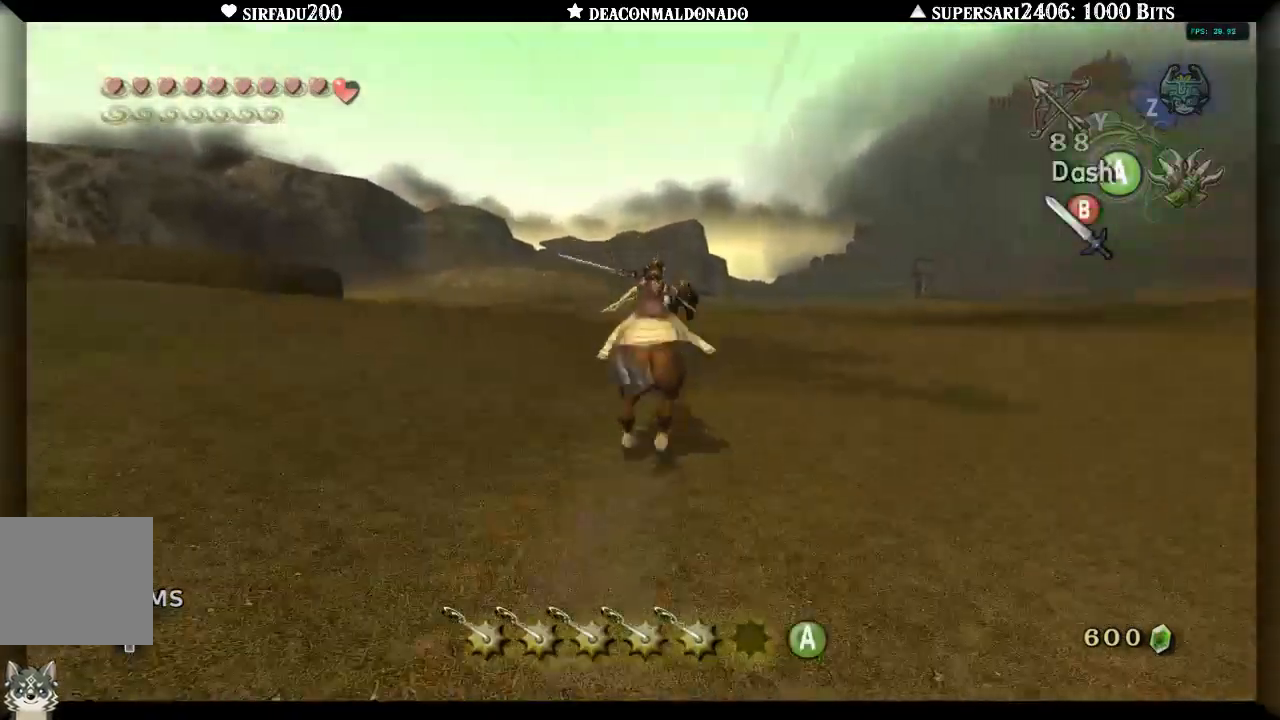
{"dt_ms": 500, "buttons": ["B"], "left_stick": "up-right", "right_stick": "center", "events": [[433, "left_stick", "up-right"]]}
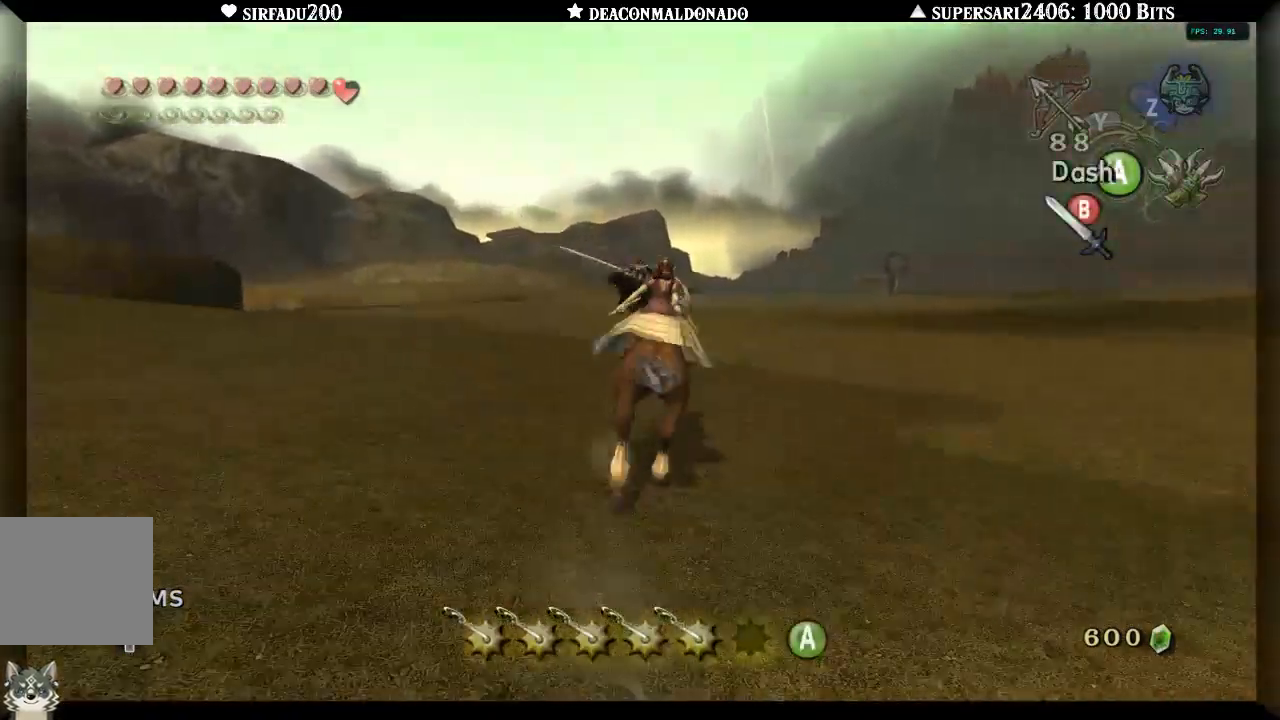
{"dt_ms": 500, "buttons": ["B"], "left_stick": "up", "right_stick": "center", "events": [[117, "L1", "down"], [450, "left_stick", "up"], [500, "L1", "up"]]}
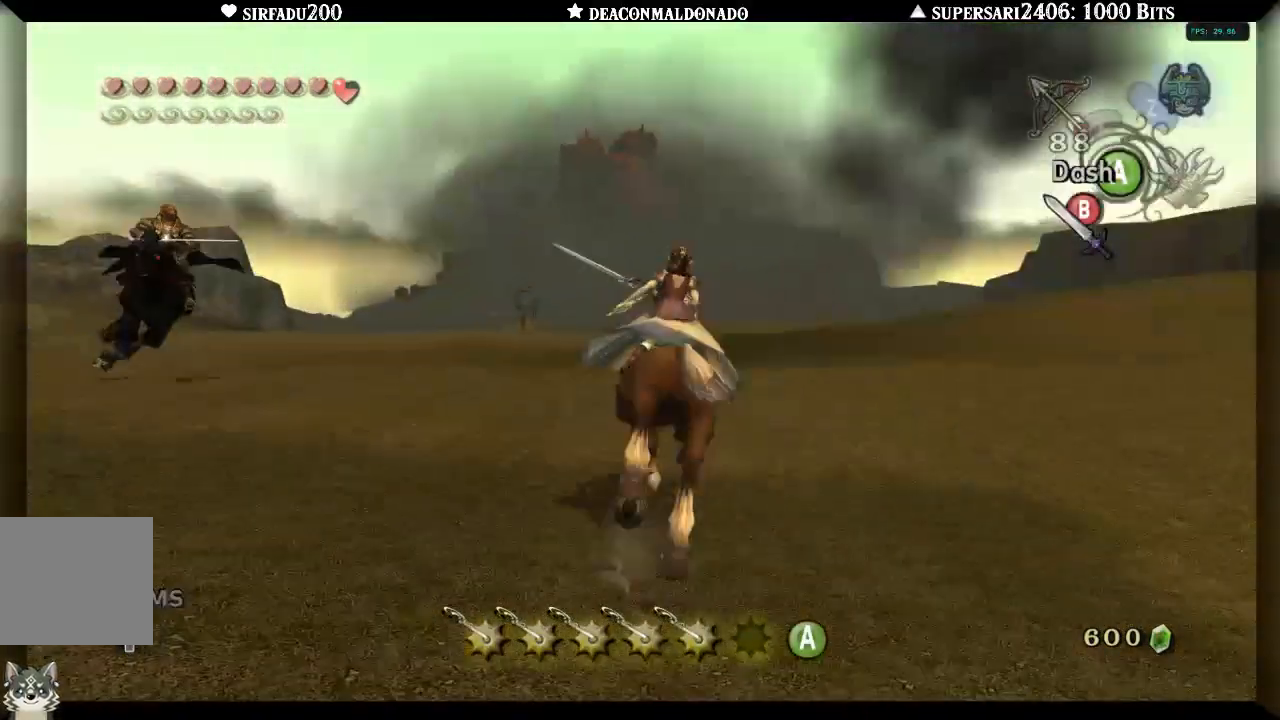
{"dt_ms": 500, "buttons": ["B", "L1"], "left_stick": "up", "right_stick": "center", "events": [[50, "left_stick", "up-left"], [300, "L1", "down"], [400, "left_stick", "up"]]}
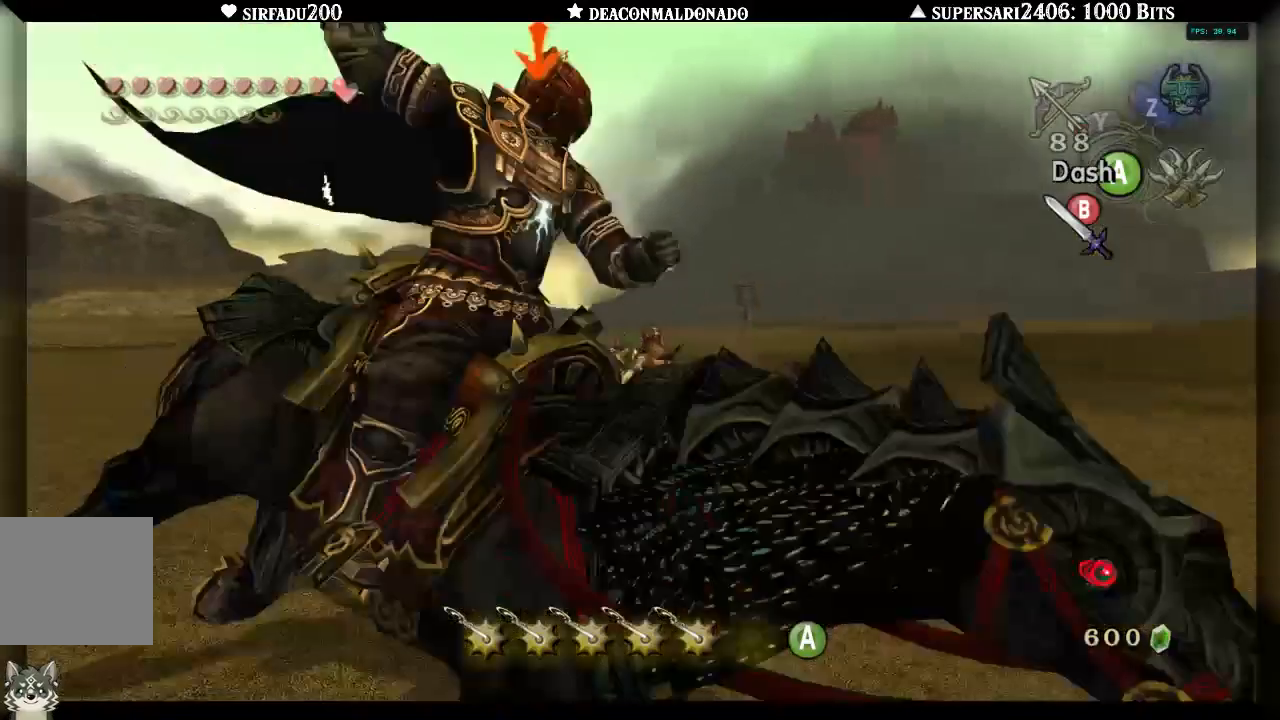
{"dt_ms": 500, "buttons": ["B", "L1"], "left_stick": "up-left", "right_stick": "center"}
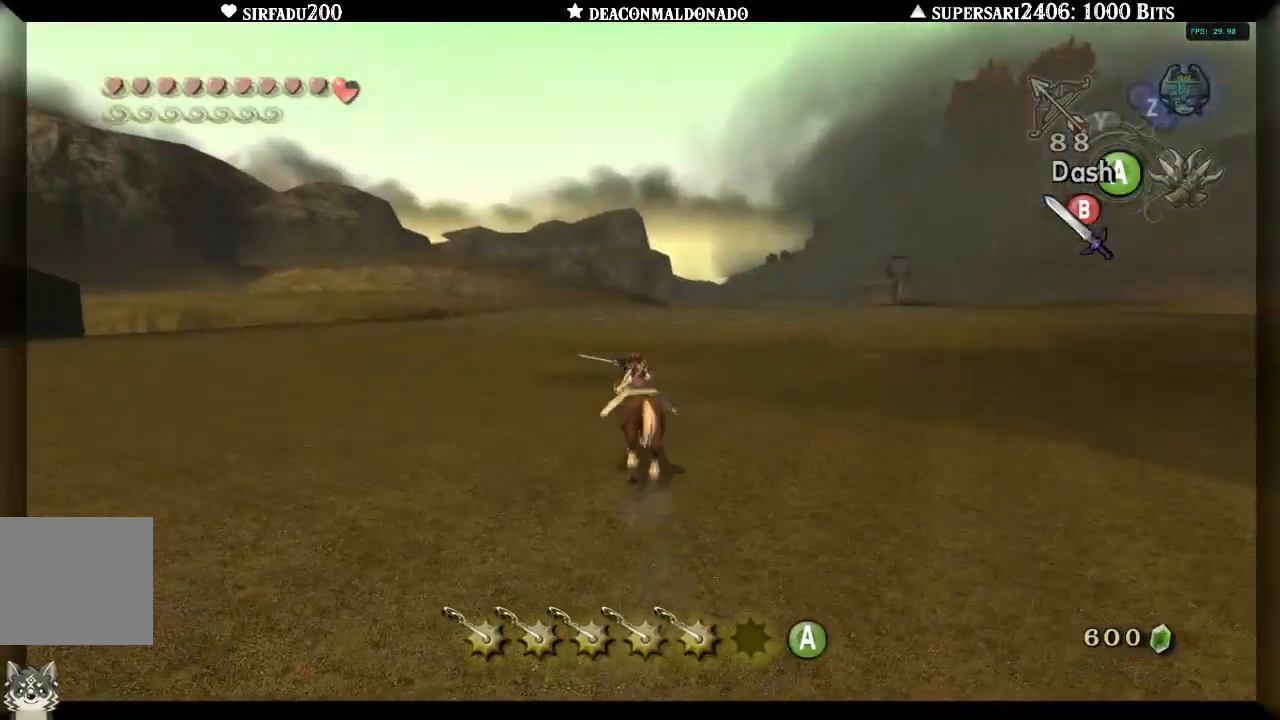
{"dt_ms": 500, "buttons": ["B"], "left_stick": "right", "right_stick": "center", "events": [[133, "L1", "up"], [300, "left_stick", "up-right"], [433, "left_stick", "right"]]}
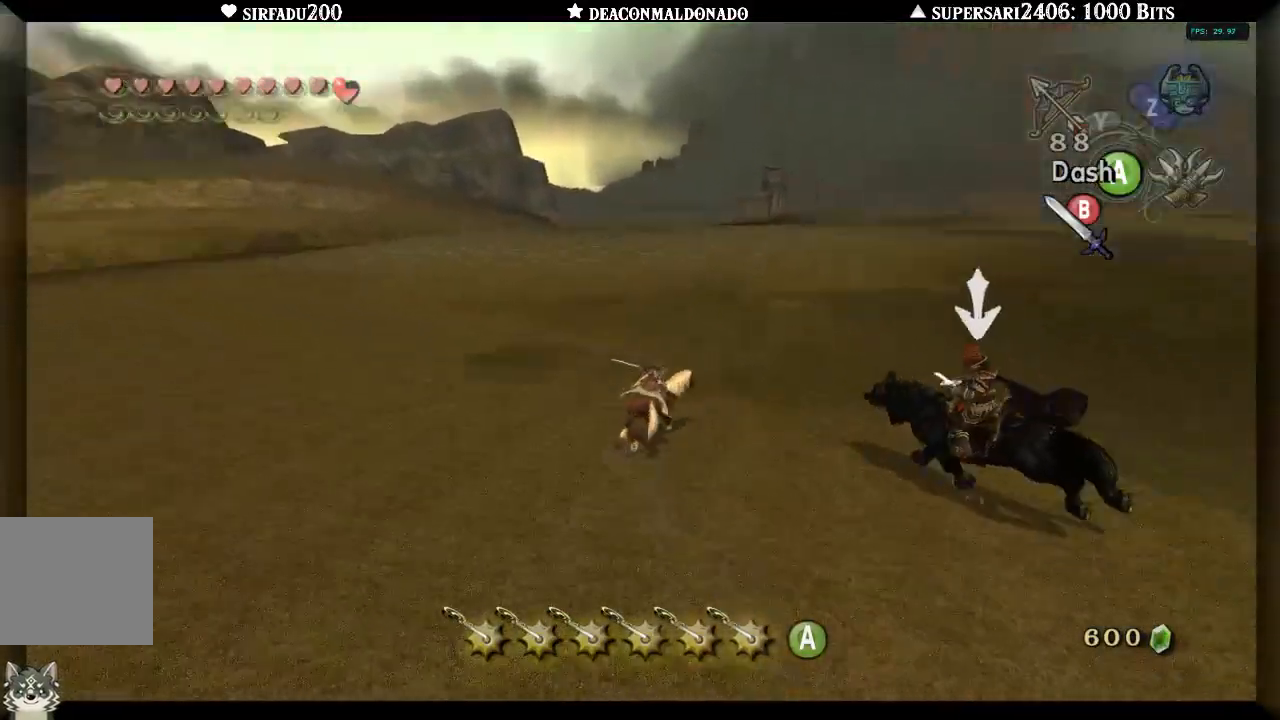
{"dt_ms": 500, "buttons": ["B", "L1"], "left_stick": "up-left", "right_stick": "center", "events": [[67, "L1", "down"], [133, "left_stick", "up"], [300, "left_stick", "up-left"]]}
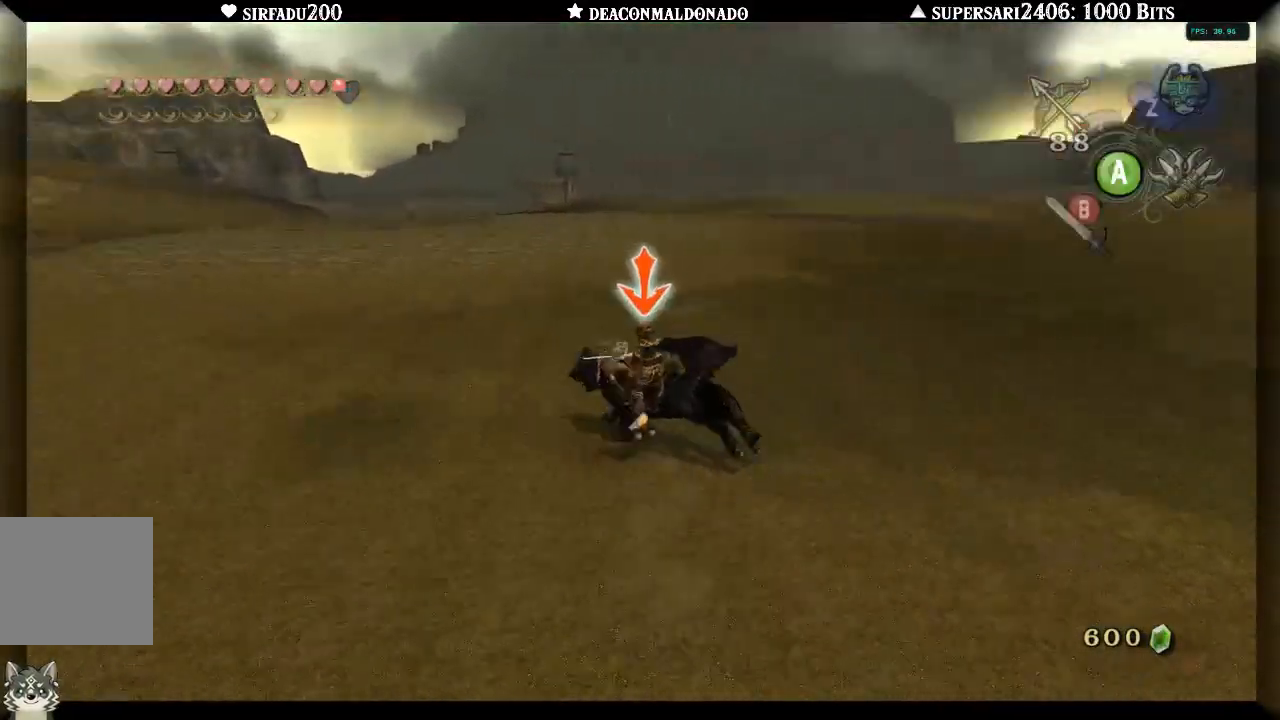
{"dt_ms": 500, "buttons": ["B", "L1"], "left_stick": "up-left", "right_stick": "center", "events": []}
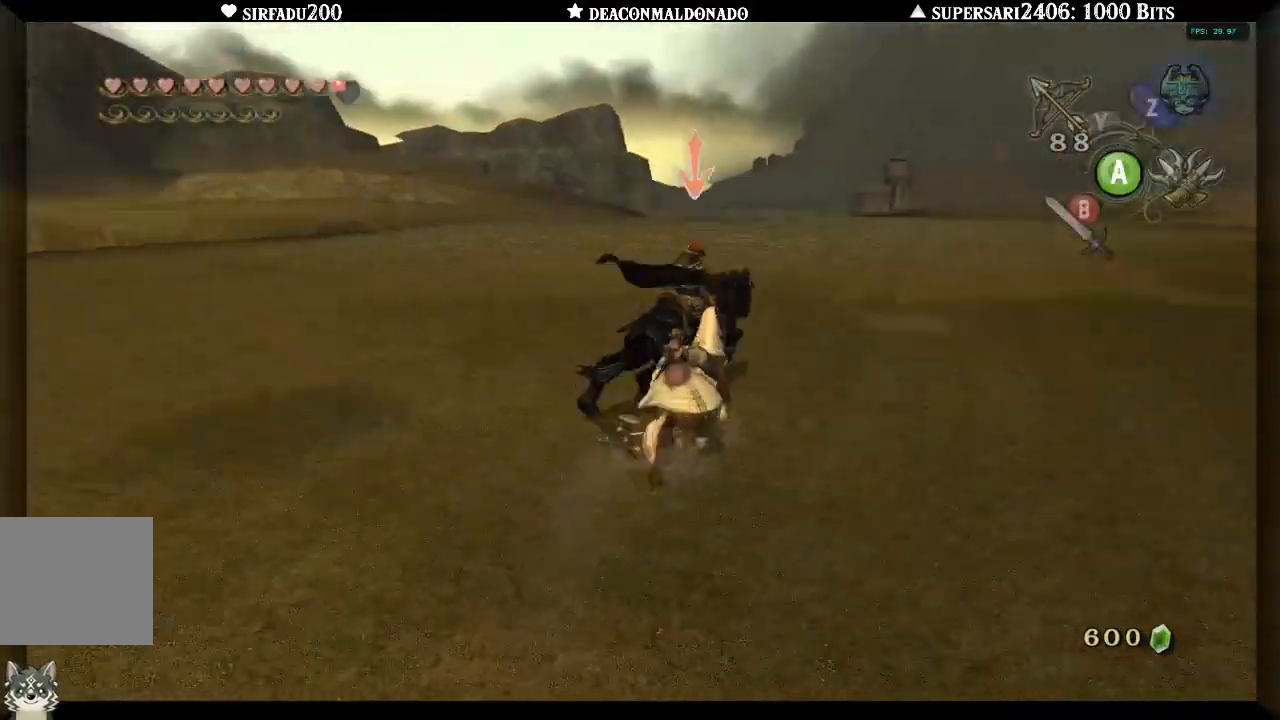
{"dt_ms": 500, "buttons": [], "left_stick": "right", "right_stick": "center", "events": [[33, "left_stick", "center"], [100, "L1", "up"], [200, "B", "up"], [333, "left_stick", "right"]]}
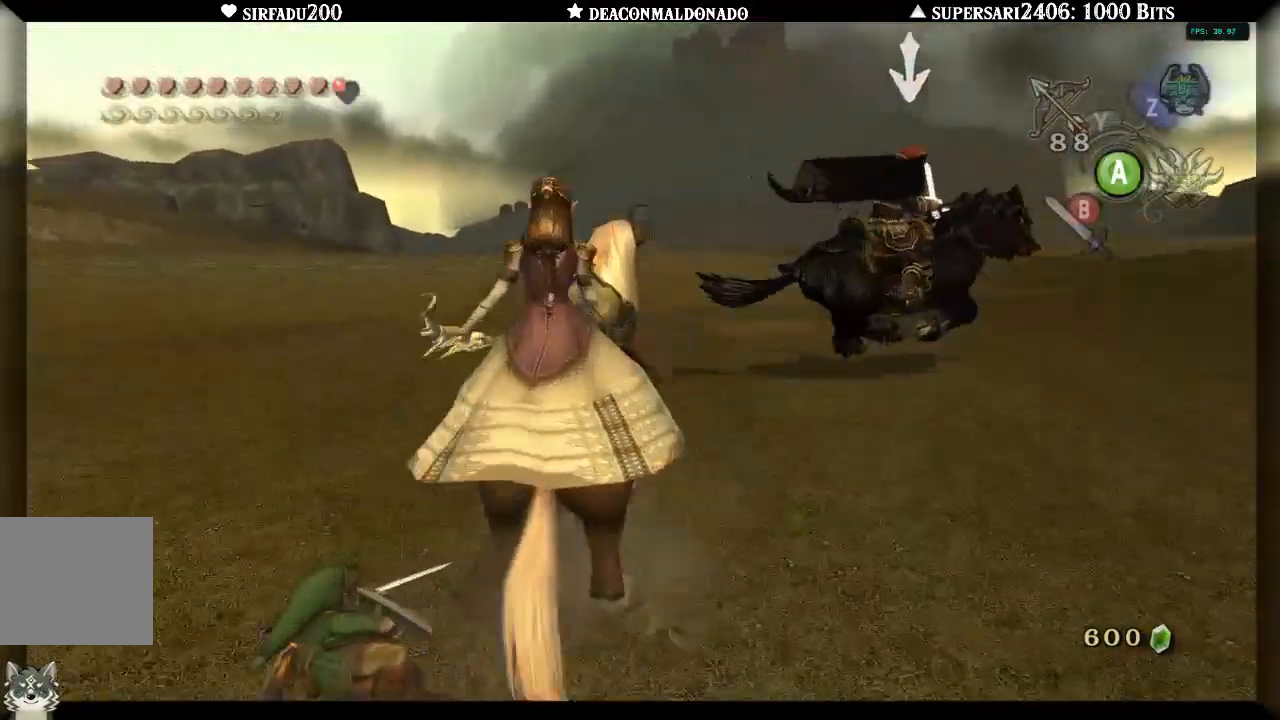
{"dt_ms": 500, "buttons": [], "left_stick": "up", "right_stick": "center", "events": [[33, "A", "down"], [100, "left_stick", "up-right"], [133, "A", "up"], [333, "A", "down"], [400, "A", "up"], [467, "left_stick", "up"]]}
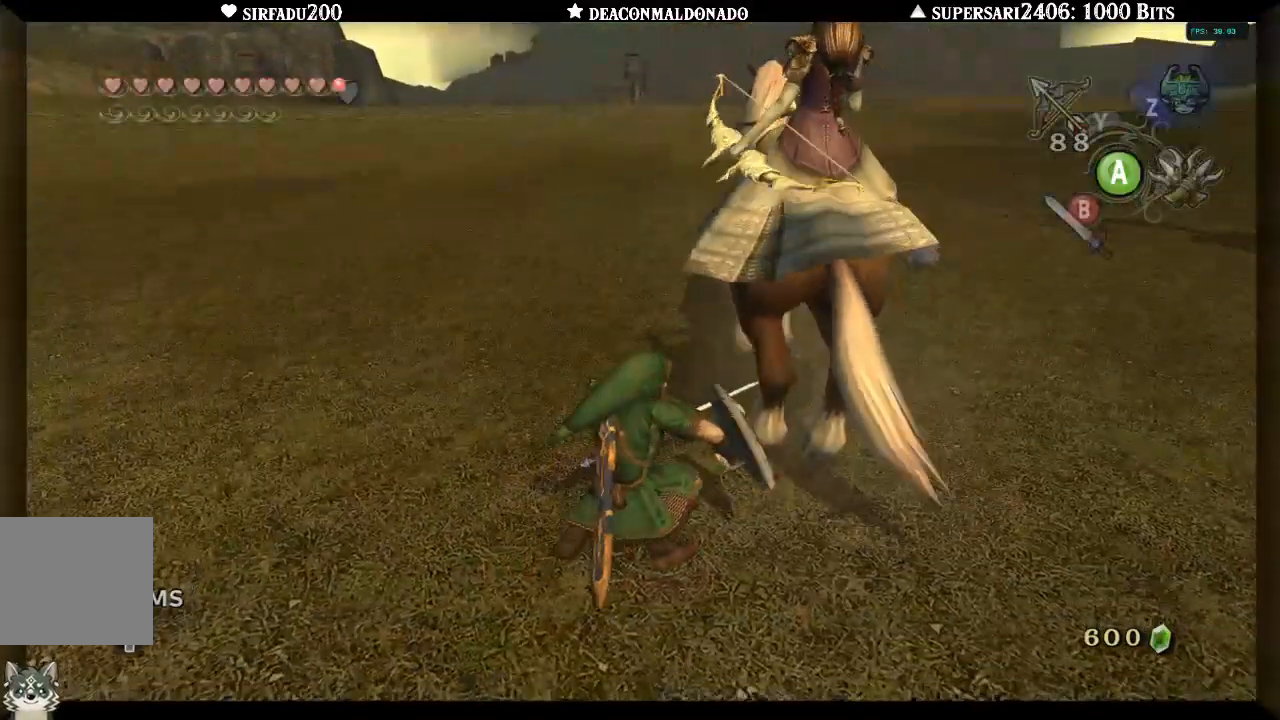
{"dt_ms": 500, "buttons": [], "left_stick": "up", "right_stick": "center", "events": []}